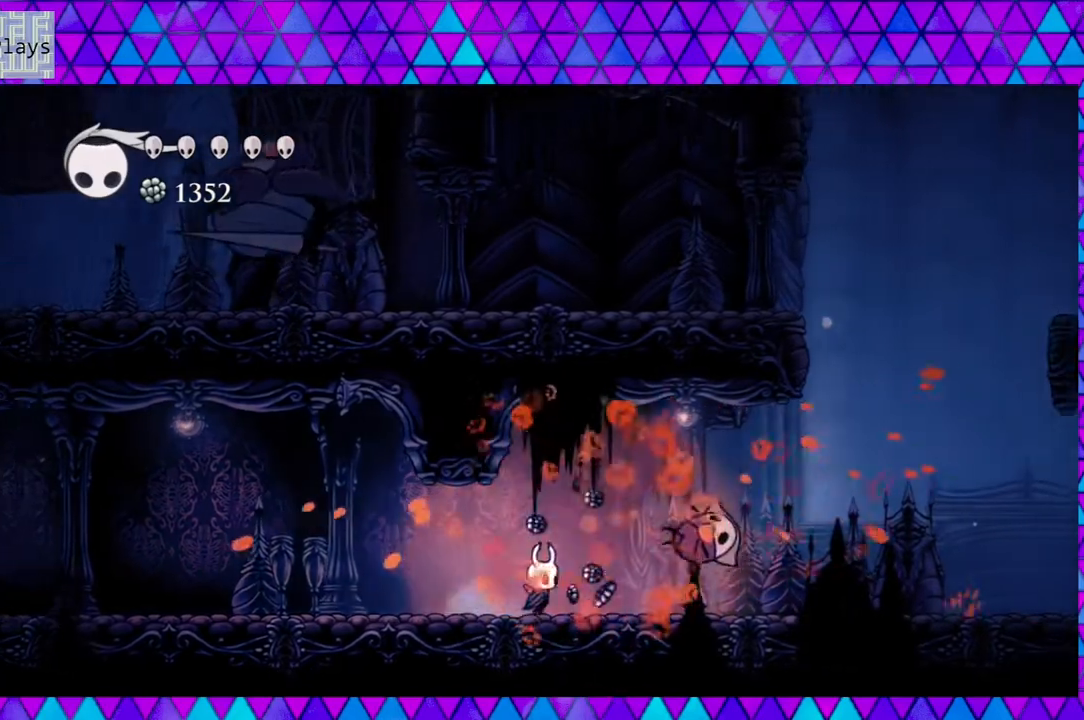
Gameplay with a controller (Nintendo layout); each line is a JSON object with the inputs held at the frame after it. "events" lists button and stick changes between this image and that frame as [ms after this image, input, new state], when the widget could be followed in between. Not read: L3 R3.
{"buttons": ["DPAD_RIGHT"], "left_stick": "center", "right_stick": "center", "events": []}
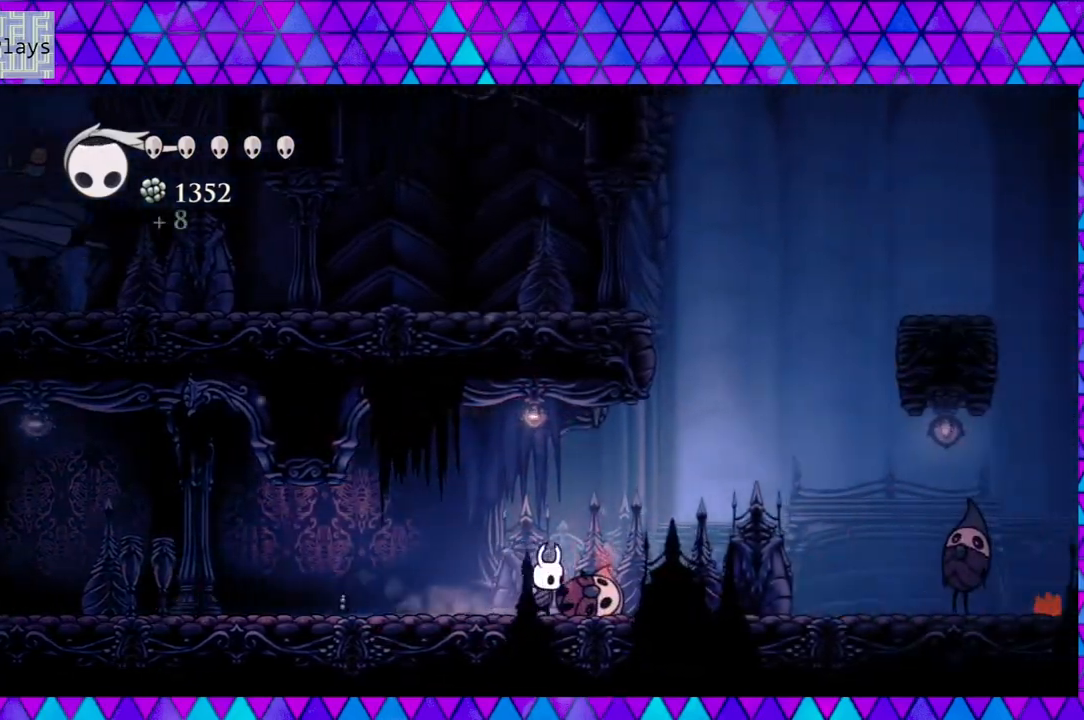
{"buttons": ["B", "DPAD_RIGHT"], "left_stick": "center", "right_stick": "center", "events": [[300, "B", "down"]]}
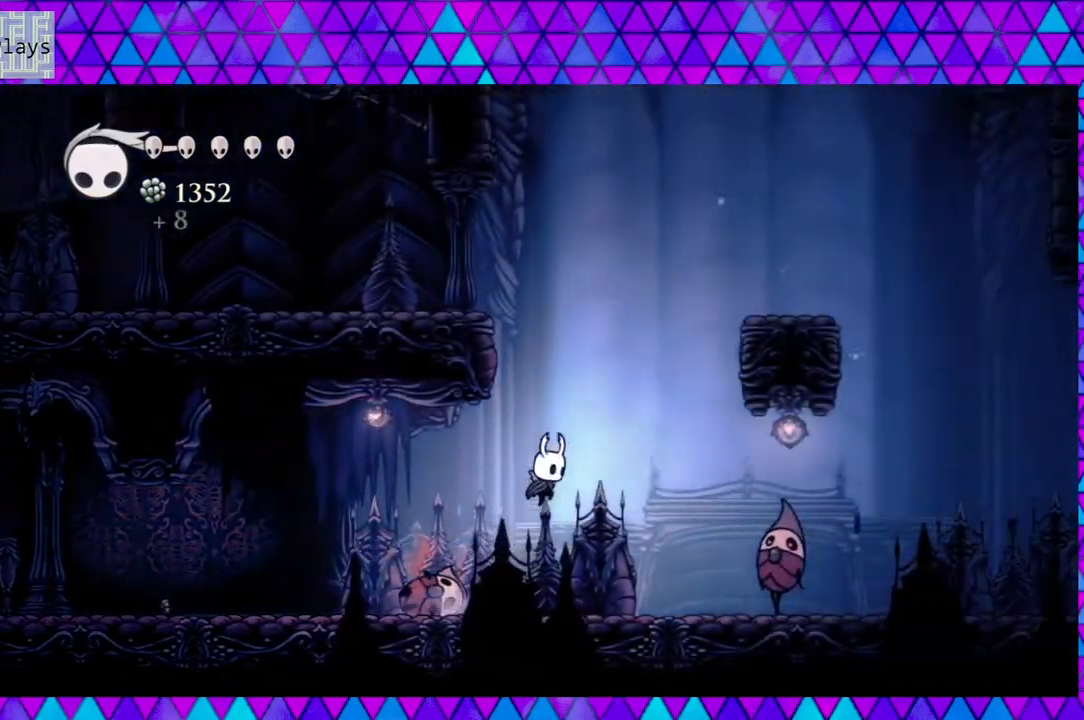
{"buttons": ["B", "DPAD_RIGHT"], "left_stick": "center", "right_stick": "center", "events": [[133, "B", "up"], [183, "B", "down"]]}
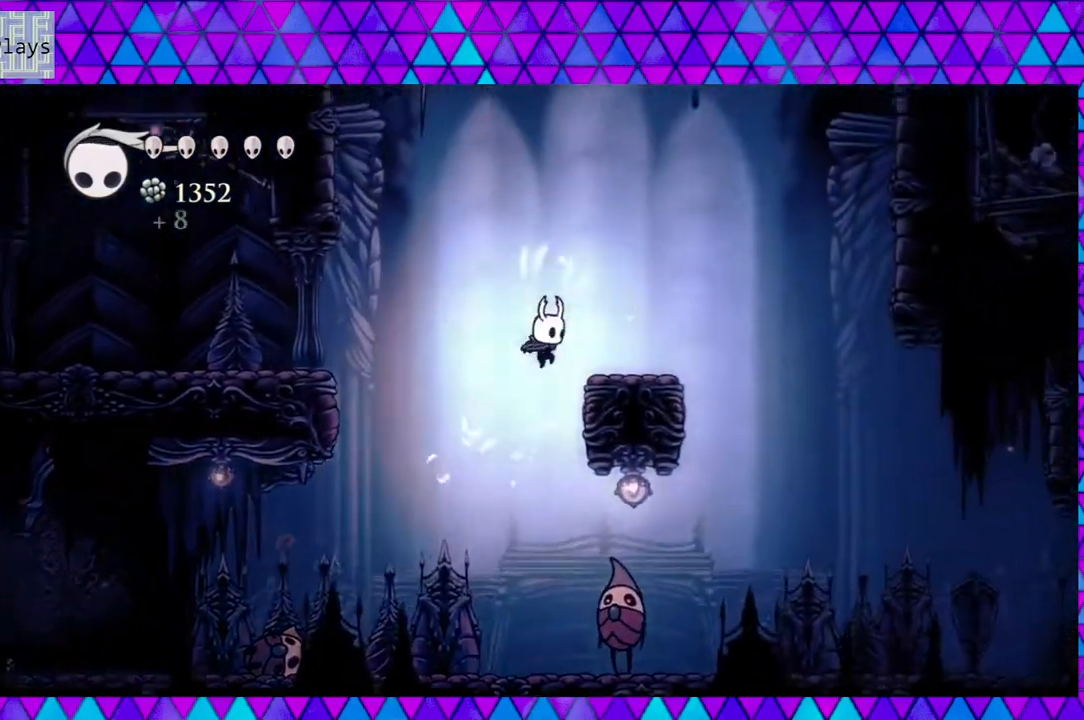
{"buttons": ["B"], "left_stick": "center", "right_stick": "center", "events": [[133, "B", "up"], [333, "DPAD_RIGHT", "up"], [467, "B", "down"]]}
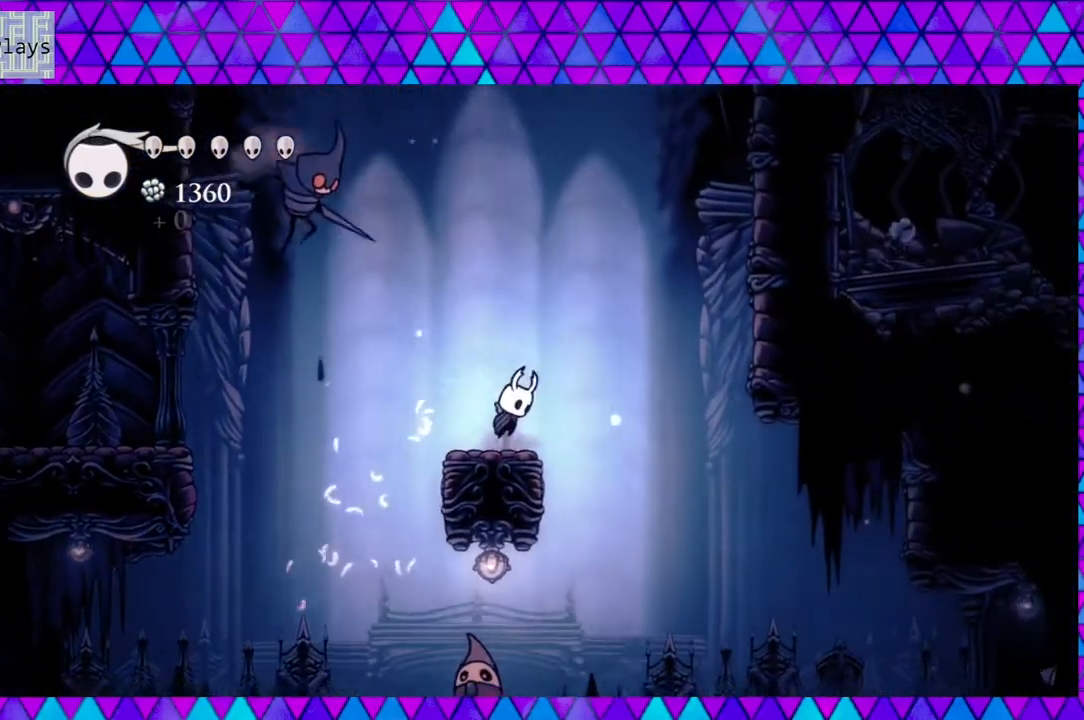
{"buttons": ["B", "DPAD_RIGHT"], "left_stick": "center", "right_stick": "center", "events": [[50, "DPAD_RIGHT", "down"], [183, "DPAD_RIGHT", "up"], [250, "DPAD_RIGHT", "down"], [400, "B", "up"], [467, "B", "down"]]}
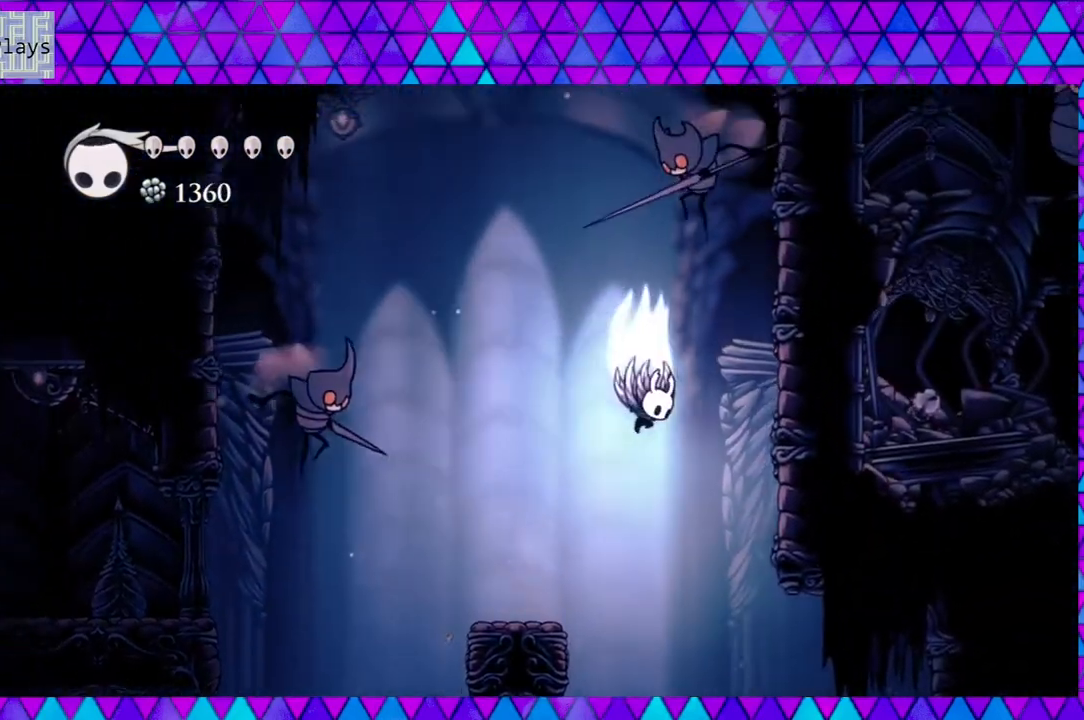
{"buttons": ["DPAD_RIGHT"], "left_stick": "center", "right_stick": "center", "events": [[383, "B", "up"]]}
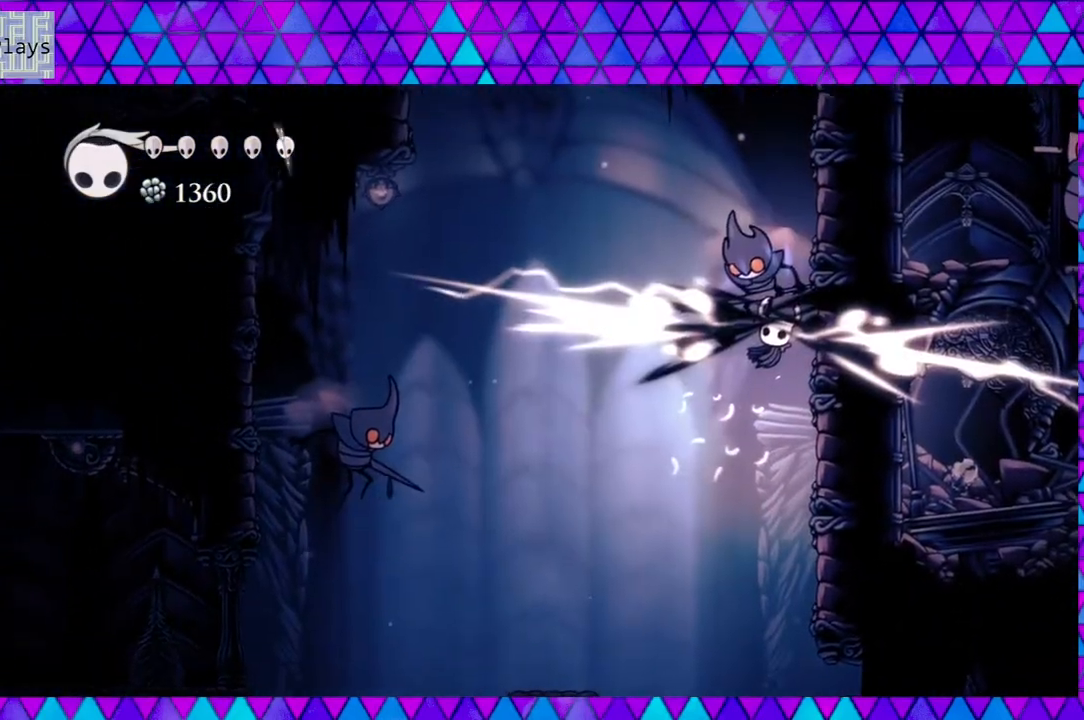
{"buttons": ["DPAD_UP"], "left_stick": "center", "right_stick": "center", "events": [[233, "DPAD_UP", "down"], [250, "DPAD_RIGHT", "up"], [283, "Y", "down"], [450, "Y", "up"]]}
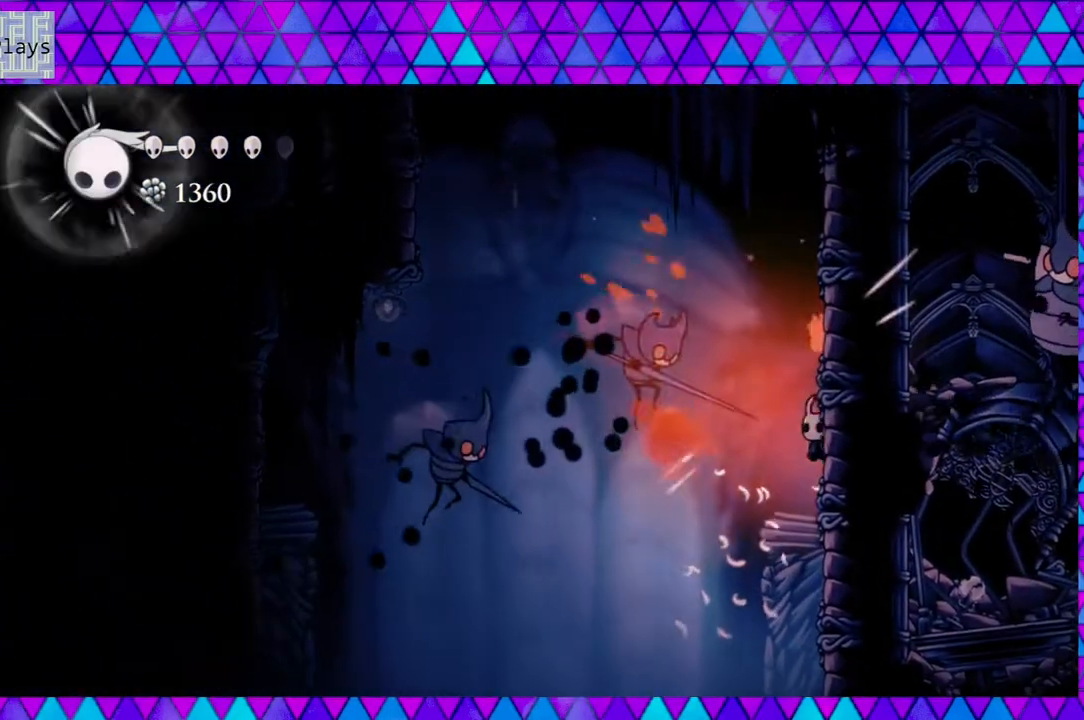
{"buttons": [], "left_stick": "center", "right_stick": "center", "events": [[100, "DPAD_LEFT", "down"], [200, "Y", "down"], [383, "Y", "up"], [433, "DPAD_LEFT", "up"], [433, "DPAD_UP", "up"]]}
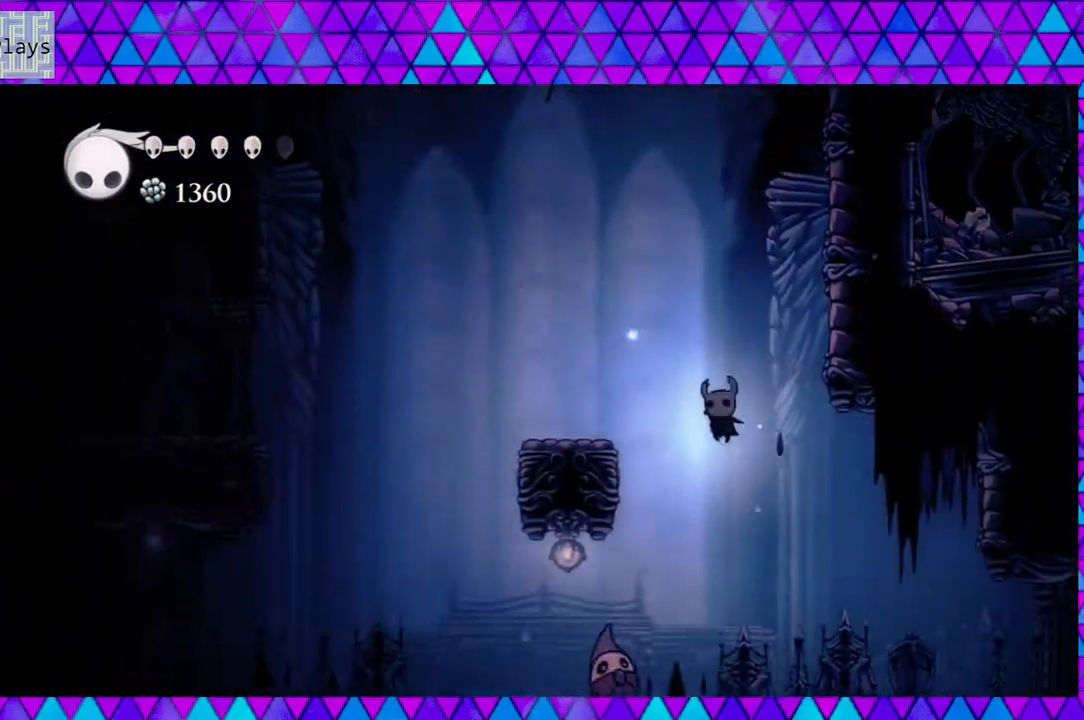
{"buttons": [], "left_stick": "center", "right_stick": "center", "events": [[167, "Y", "down"], [367, "Y", "up"]]}
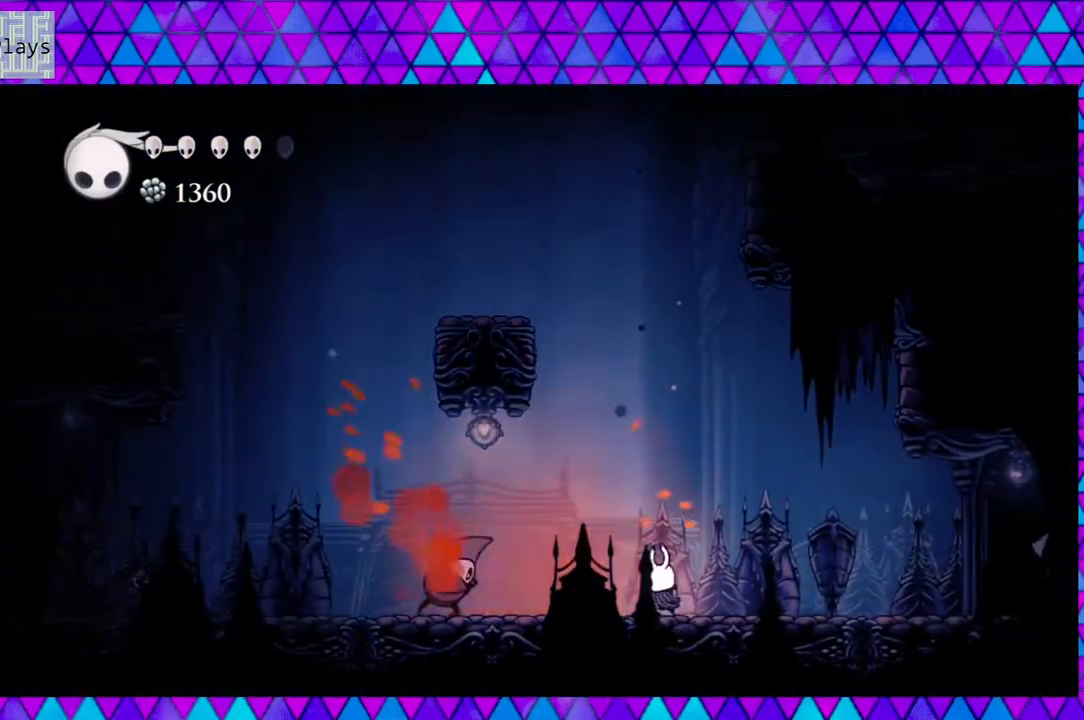
{"buttons": [], "left_stick": "center", "right_stick": "center", "events": [[117, "DPAD_LEFT", "down"], [233, "Y", "down"], [283, "DPAD_LEFT", "up"], [417, "Y", "up"]]}
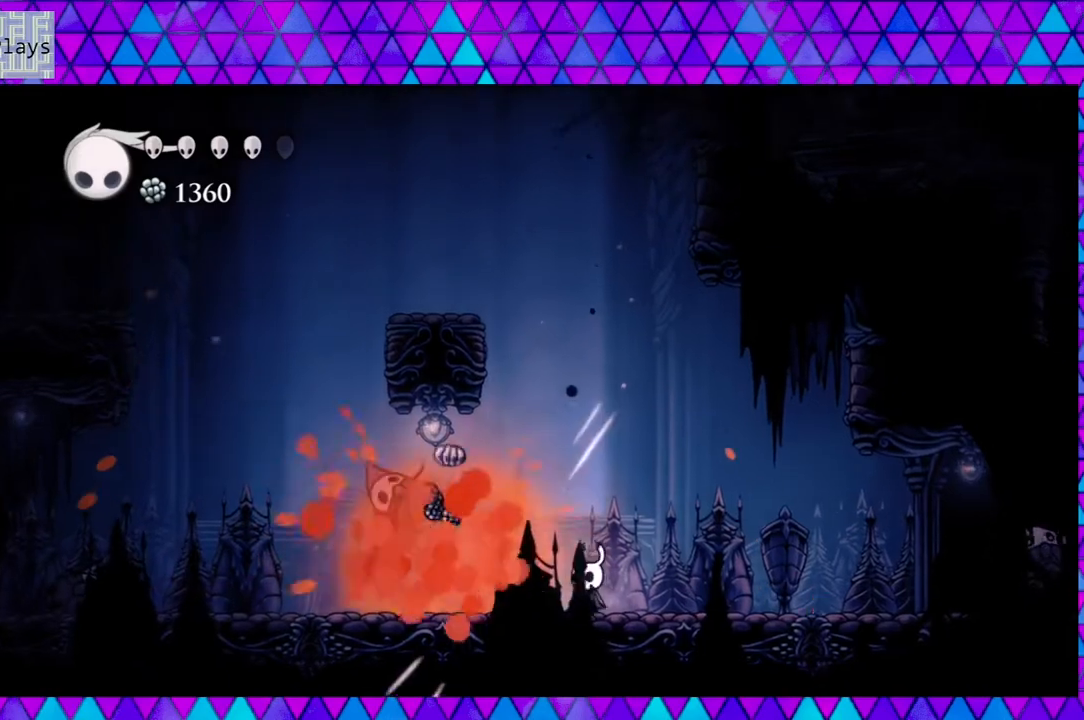
{"buttons": ["DPAD_LEFT"], "left_stick": "center", "right_stick": "center", "events": [[167, "DPAD_LEFT", "down"]]}
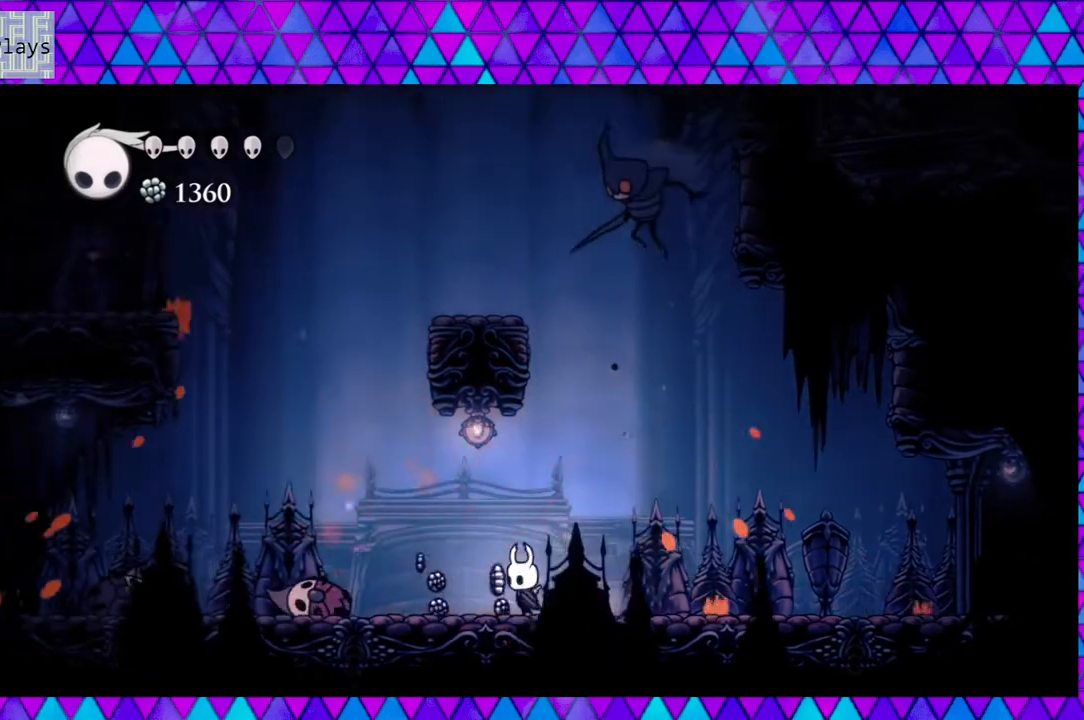
{"buttons": ["B", "DPAD_UP"], "left_stick": "center", "right_stick": "center", "events": [[183, "DPAD_LEFT", "up"], [200, "DPAD_RIGHT", "down"], [333, "B", "down"], [383, "DPAD_UP", "down"], [417, "DPAD_RIGHT", "up"]]}
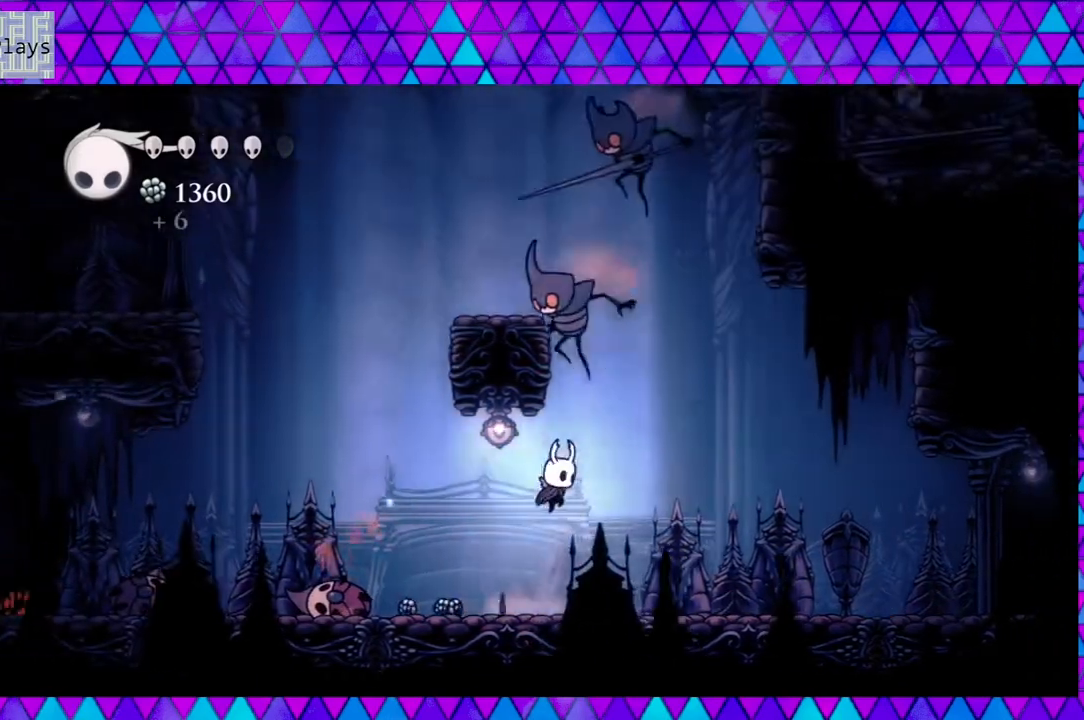
{"buttons": ["DPAD_UP", "DPAD_RIGHT"], "left_stick": "center", "right_stick": "center", "events": [[50, "Y", "down"], [117, "B", "up"], [150, "Y", "up"], [233, "DPAD_UP", "up"], [417, "DPAD_RIGHT", "down"], [500, "DPAD_UP", "down"]]}
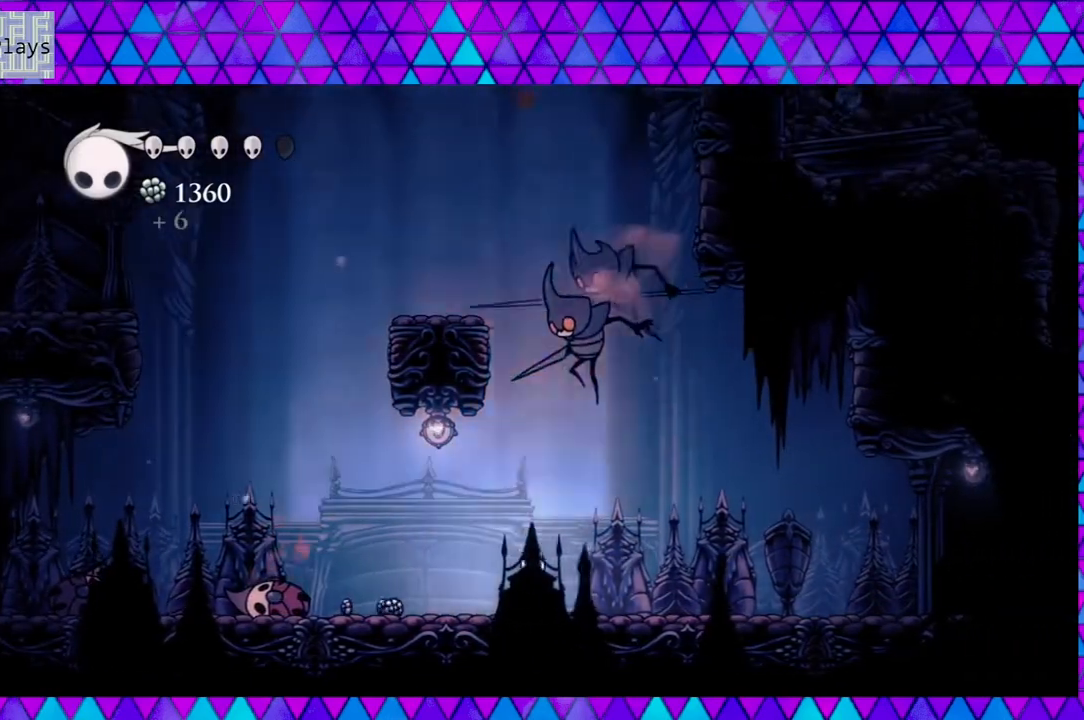
{"buttons": ["DPAD_RIGHT"], "left_stick": "center", "right_stick": "center", "events": [[33, "B", "down"], [150, "Y", "down"], [200, "DPAD_RIGHT", "up"], [250, "B", "up"], [250, "DPAD_RIGHT", "down"], [250, "Y", "up"], [317, "DPAD_UP", "up"]]}
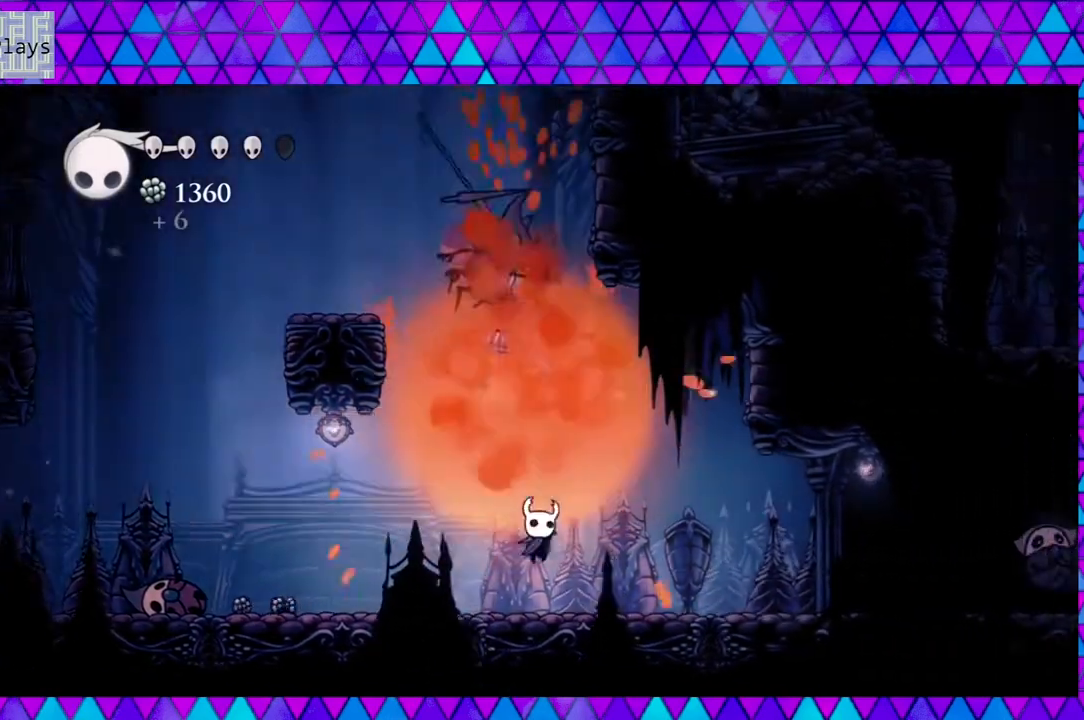
{"buttons": ["DPAD_UP"], "left_stick": "center", "right_stick": "center", "events": [[33, "DPAD_RIGHT", "up"], [400, "DPAD_UP", "down"]]}
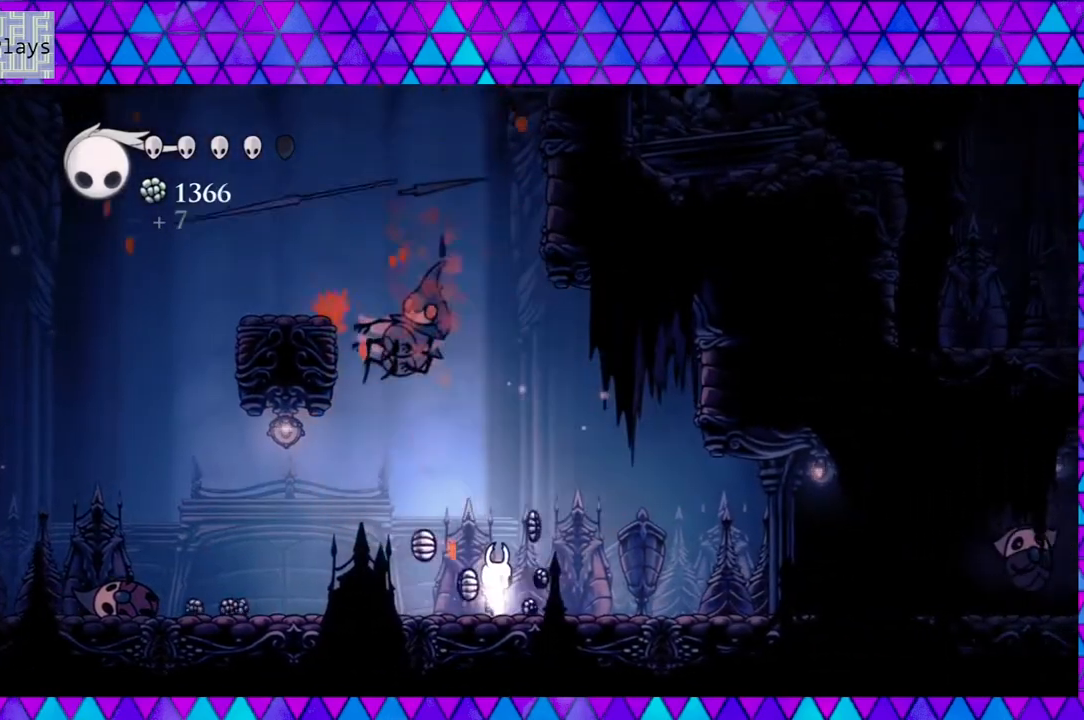
{"buttons": ["DPAD_RIGHT"], "left_stick": "center", "right_stick": "center", "events": [[133, "DPAD_UP", "up"], [400, "DPAD_RIGHT", "down"]]}
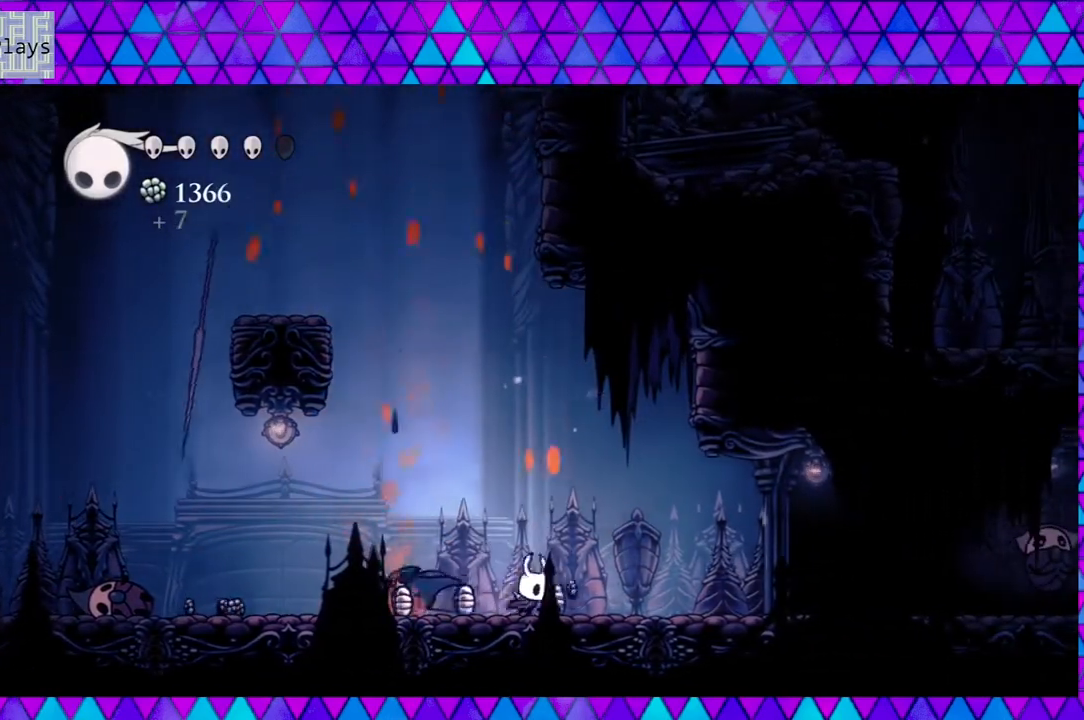
{"buttons": ["A"], "left_stick": "center", "right_stick": "center", "events": [[117, "A", "down"], [117, "DPAD_RIGHT", "up"]]}
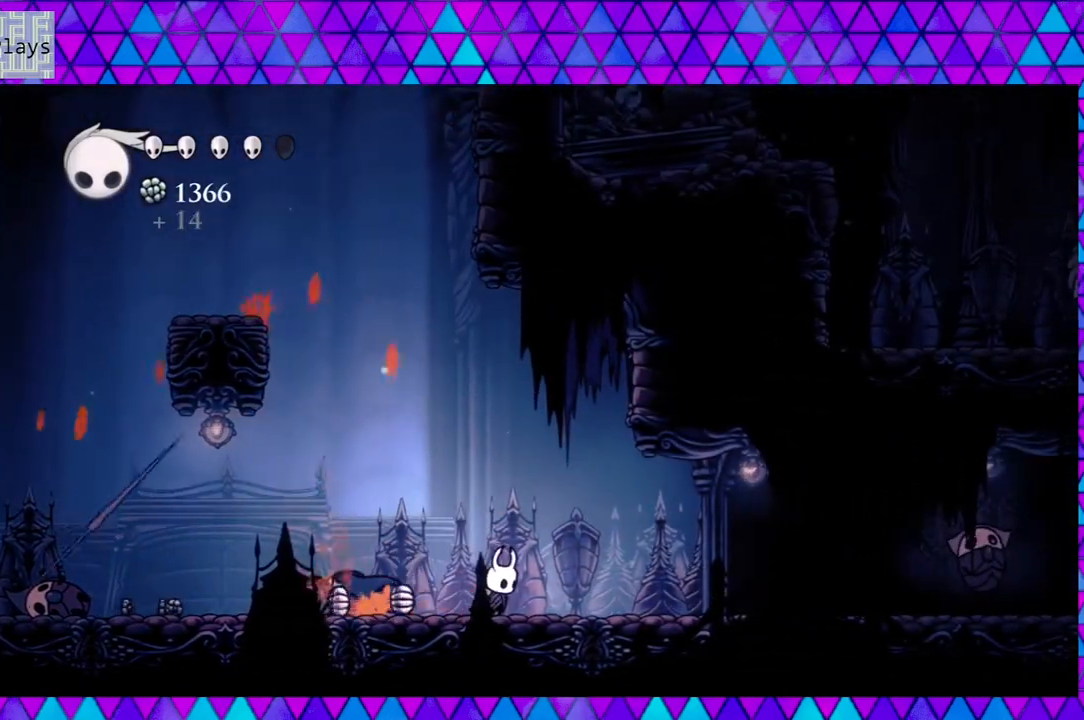
{"buttons": ["A"], "left_stick": "center", "right_stick": "center", "events": []}
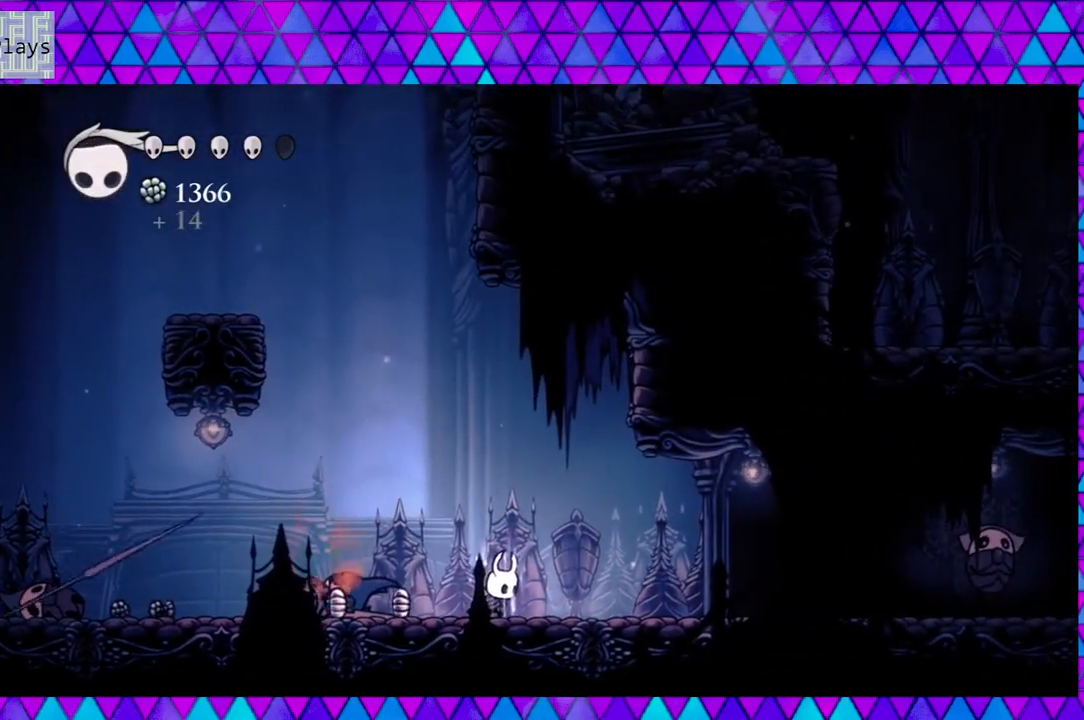
{"buttons": ["A"], "left_stick": "center", "right_stick": "center", "events": []}
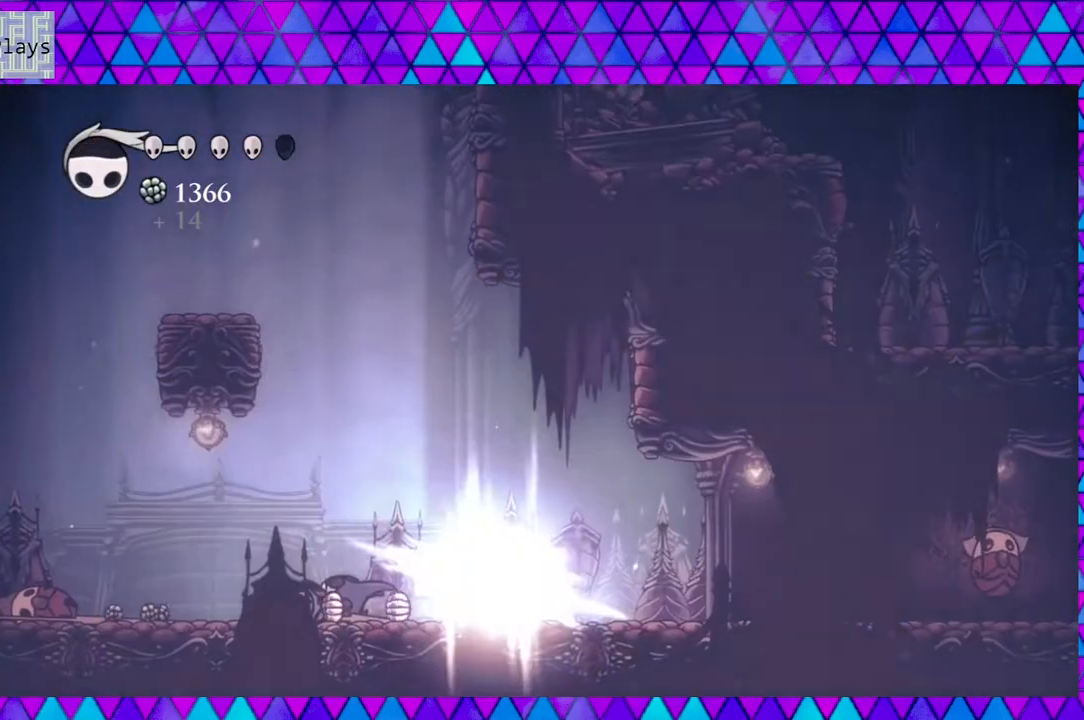
{"buttons": ["R2", "DPAD_LEFT"], "left_stick": "center", "right_stick": "center", "events": [[267, "A", "up"], [267, "DPAD_LEFT", "down"], [350, "R2", "down"]]}
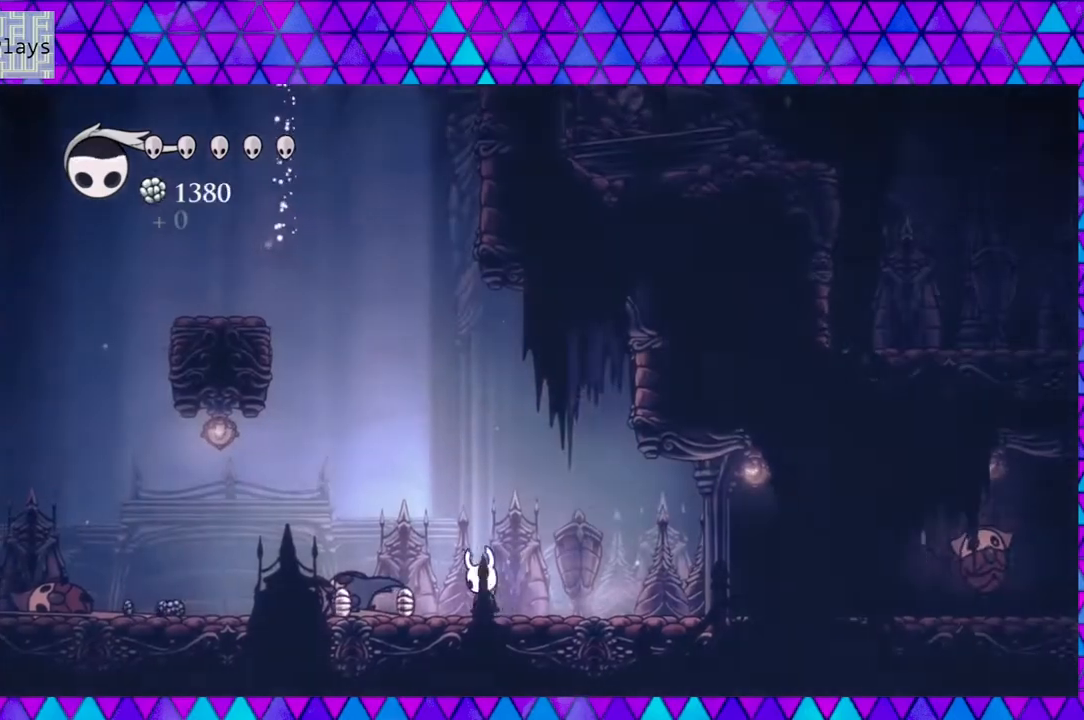
{"buttons": ["R2", "DPAD_LEFT"], "left_stick": "center", "right_stick": "center", "events": [[183, "R2", "up"], [267, "R2", "down"]]}
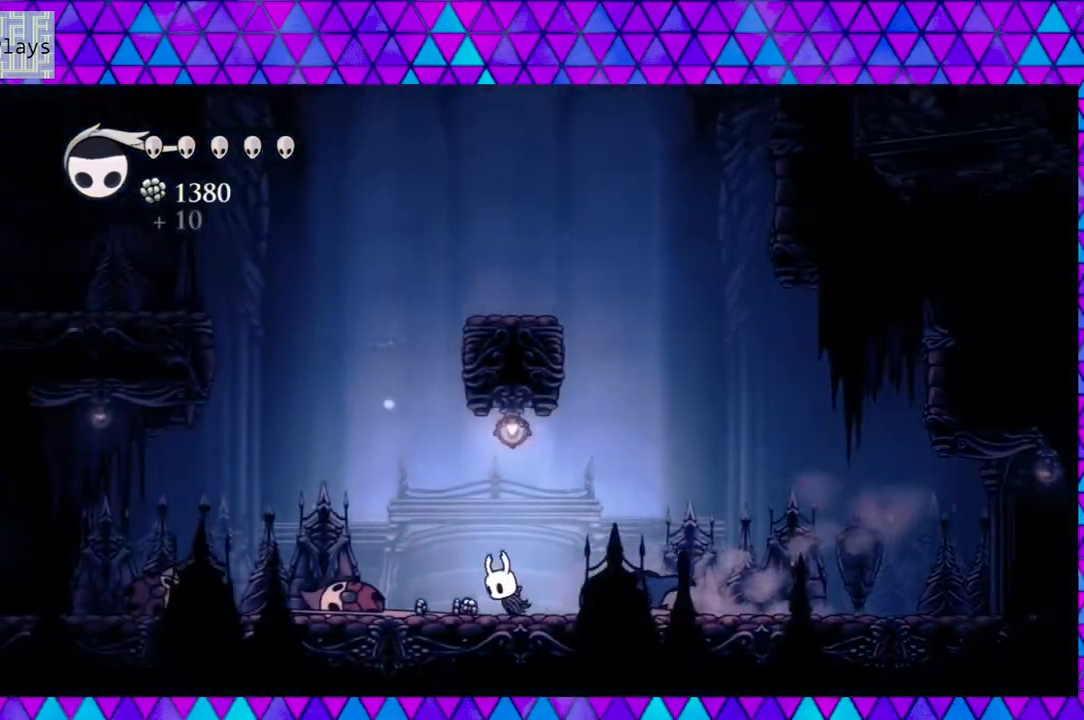
{"buttons": ["DPAD_LEFT"], "left_stick": "center", "right_stick": "center", "events": [[67, "R2", "up"]]}
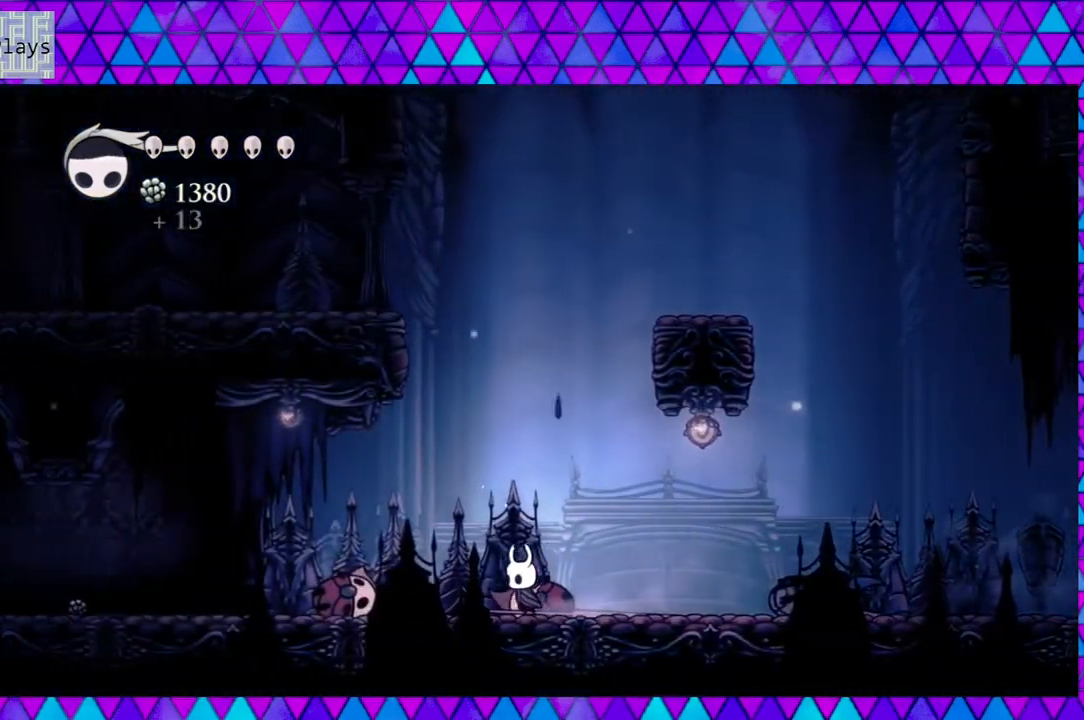
{"buttons": ["B", "DPAD_RIGHT"], "left_stick": "center", "right_stick": "center", "events": [[150, "B", "down"], [183, "DPAD_LEFT", "up"], [200, "DPAD_RIGHT", "down"], [450, "B", "up"], [500, "B", "down"]]}
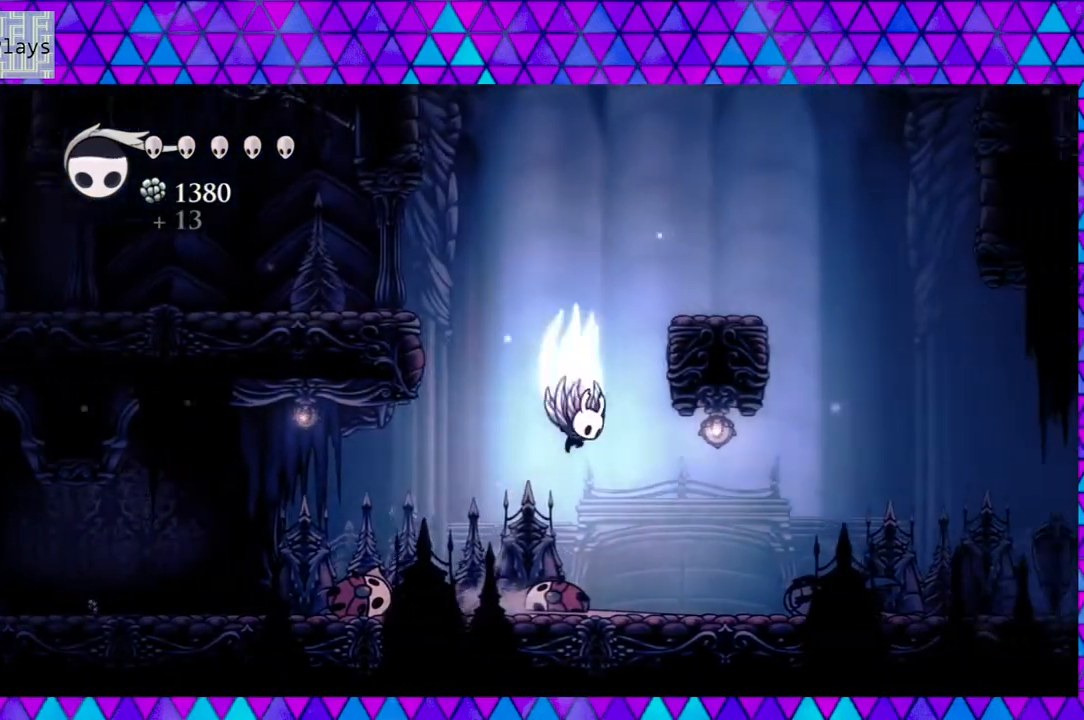
{"buttons": ["DPAD_RIGHT"], "left_stick": "center", "right_stick": "center", "events": [[367, "B", "up"]]}
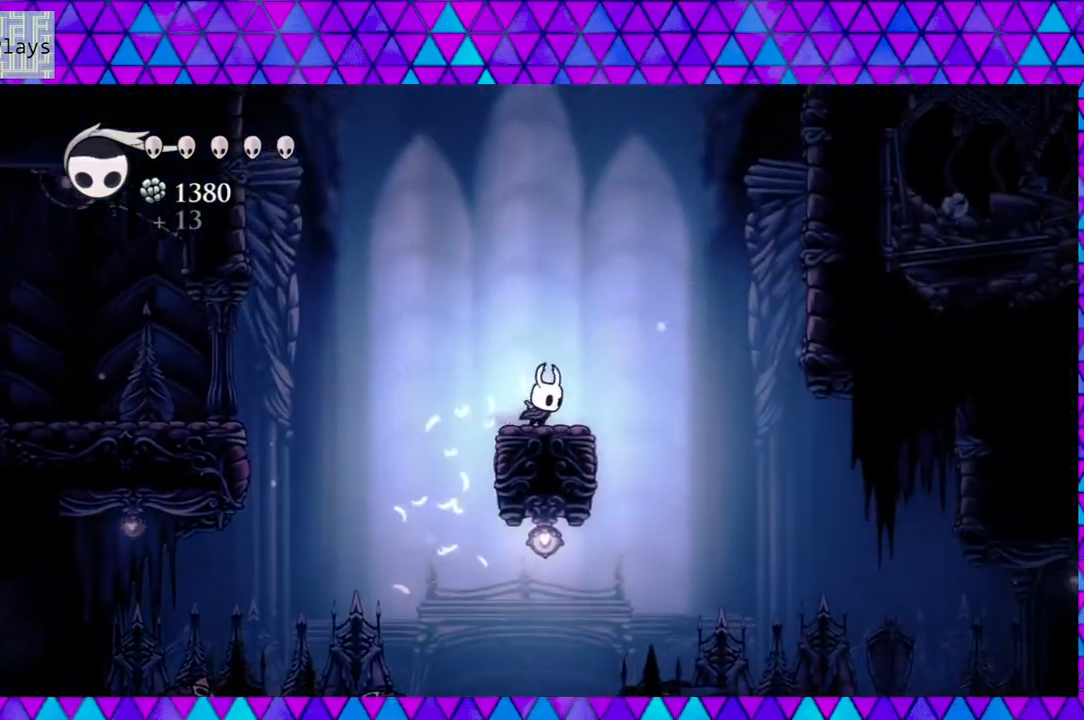
{"buttons": ["B", "DPAD_RIGHT"], "left_stick": "center", "right_stick": "center", "events": [[17, "DPAD_RIGHT", "up"], [150, "DPAD_RIGHT", "down"], [183, "B", "down"]]}
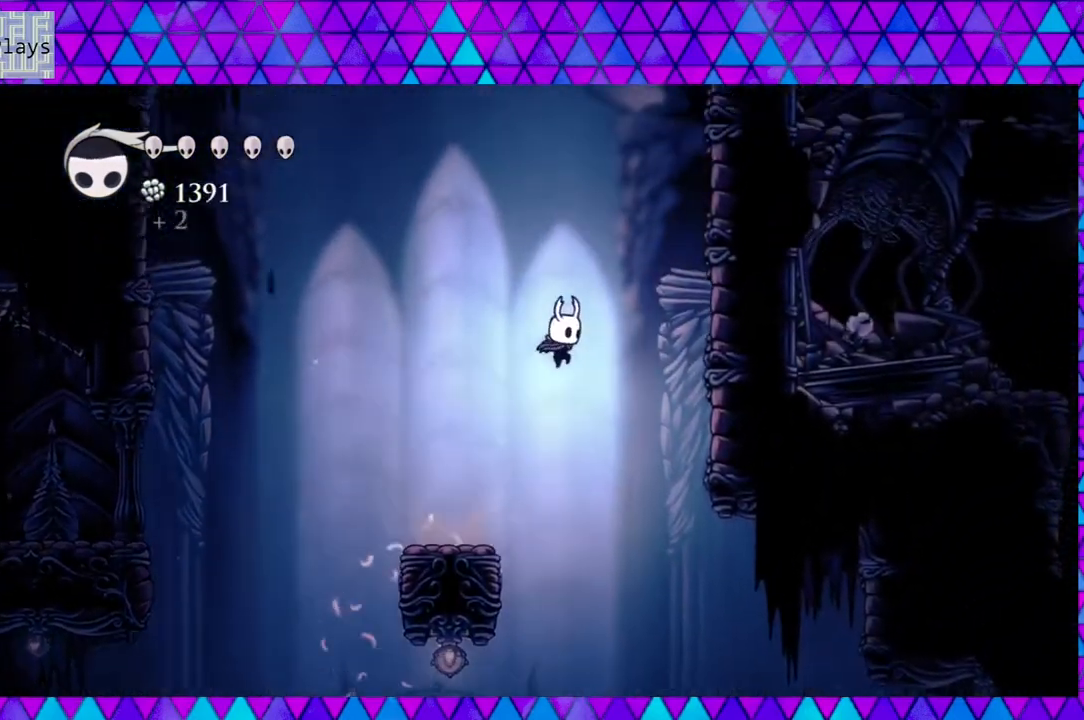
{"buttons": ["B", "DPAD_RIGHT"], "left_stick": "center", "right_stick": "center", "events": [[50, "B", "up"], [100, "B", "down"]]}
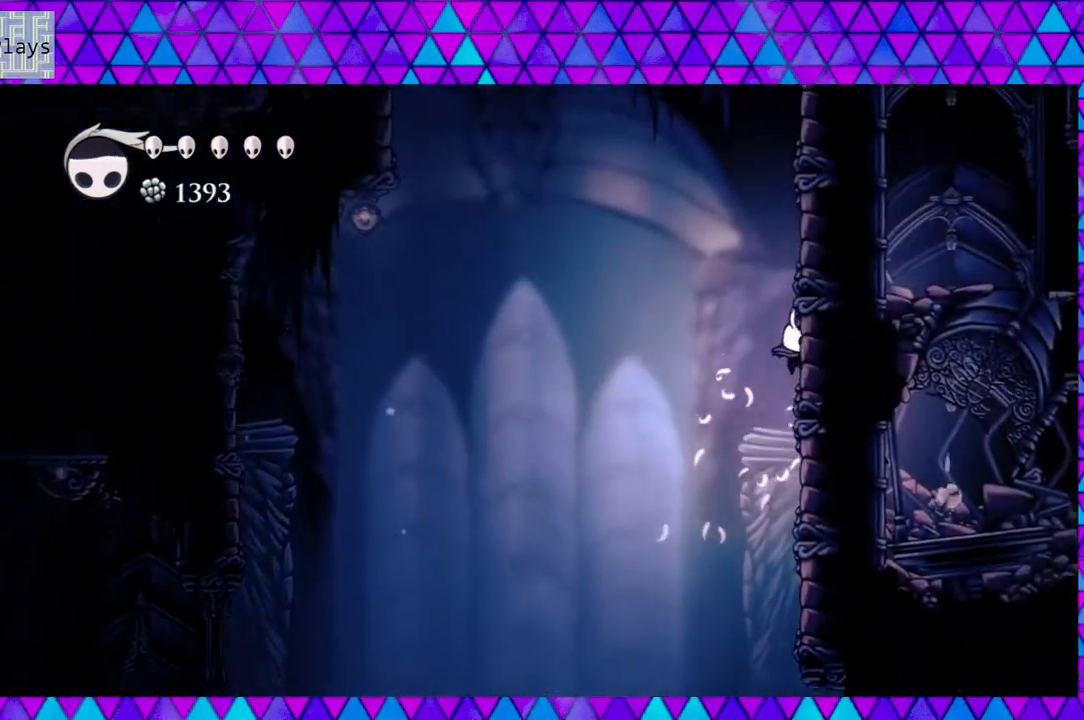
{"buttons": ["DPAD_RIGHT"], "left_stick": "center", "right_stick": "center", "events": [[50, "B", "up"], [100, "B", "down"], [450, "B", "up"]]}
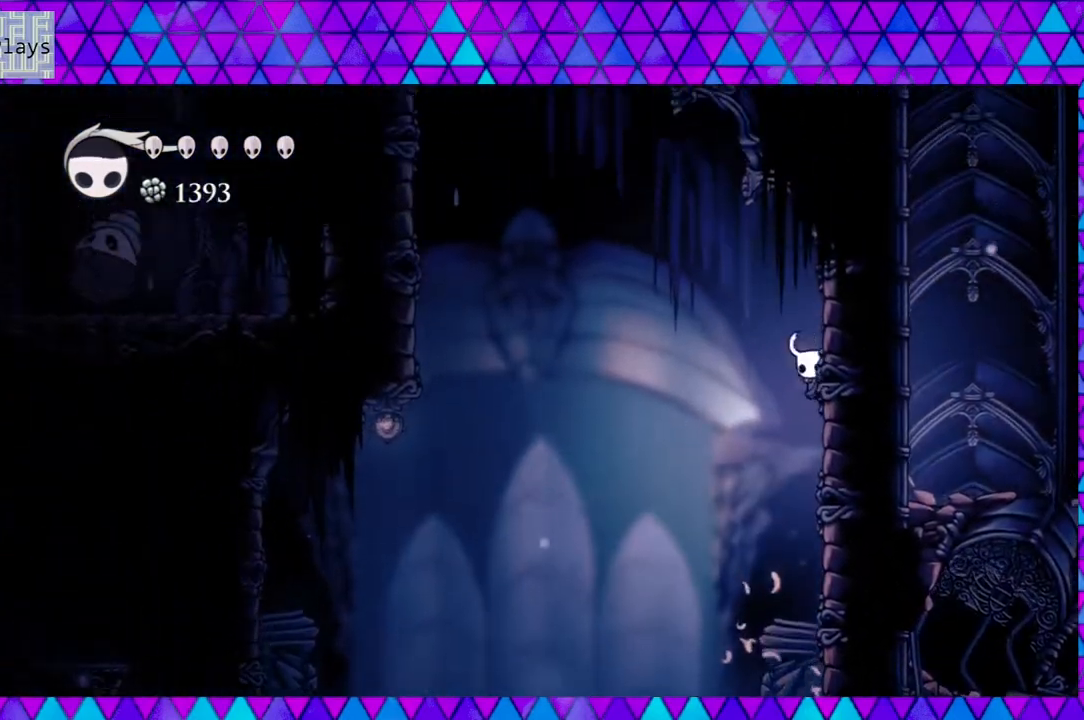
{"buttons": ["DPAD_RIGHT"], "left_stick": "center", "right_stick": "center", "events": [[33, "B", "down"], [267, "B", "up"]]}
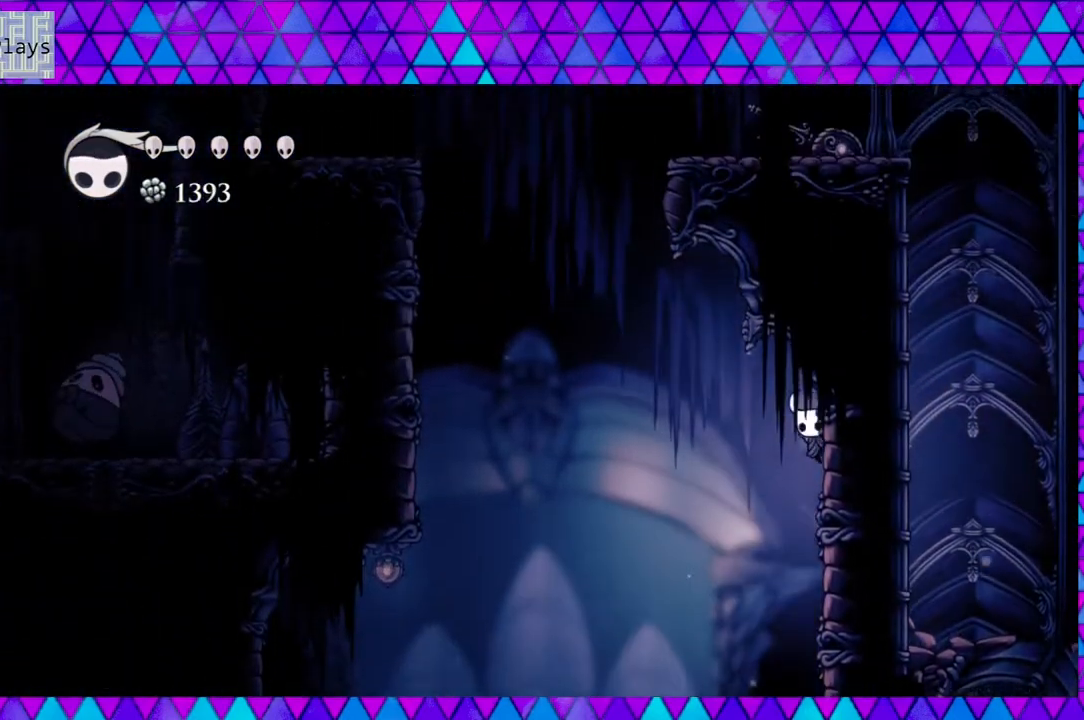
{"buttons": ["B", "DPAD_LEFT"], "left_stick": "center", "right_stick": "center", "events": [[117, "B", "down"], [150, "DPAD_RIGHT", "up"], [150, "DPAD_UP", "down"], [183, "DPAD_LEFT", "down"], [183, "DPAD_UP", "up"]]}
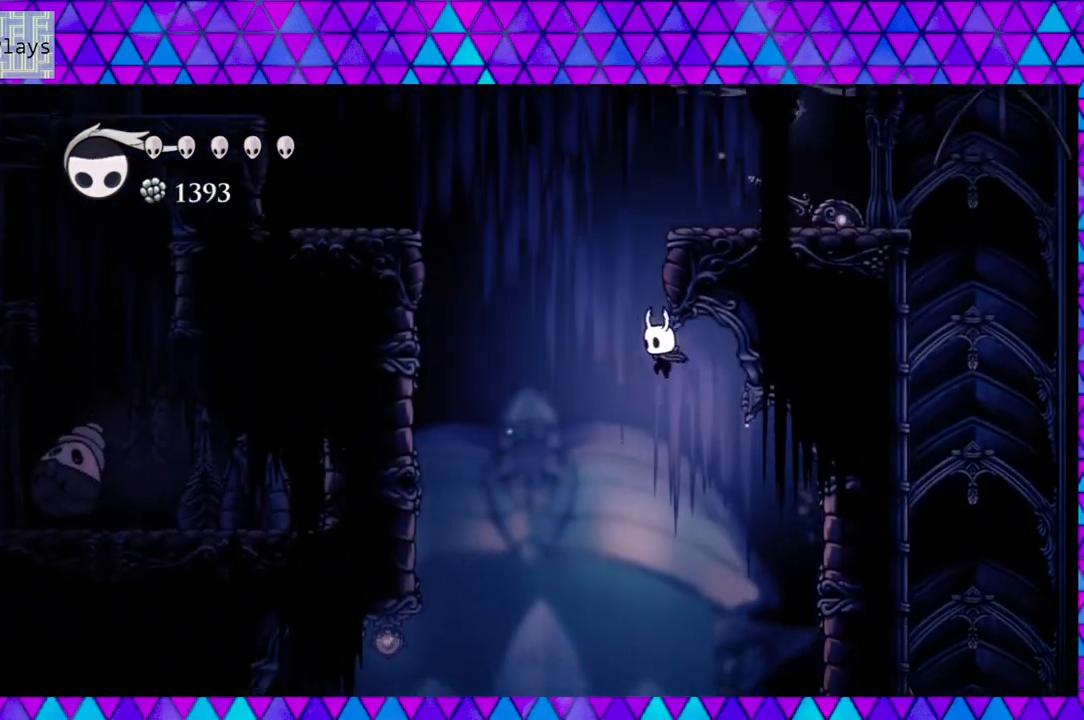
{"buttons": ["DPAD_LEFT"], "left_stick": "center", "right_stick": "center", "events": [[100, "B", "up"], [133, "R2", "down"], [433, "R2", "up"]]}